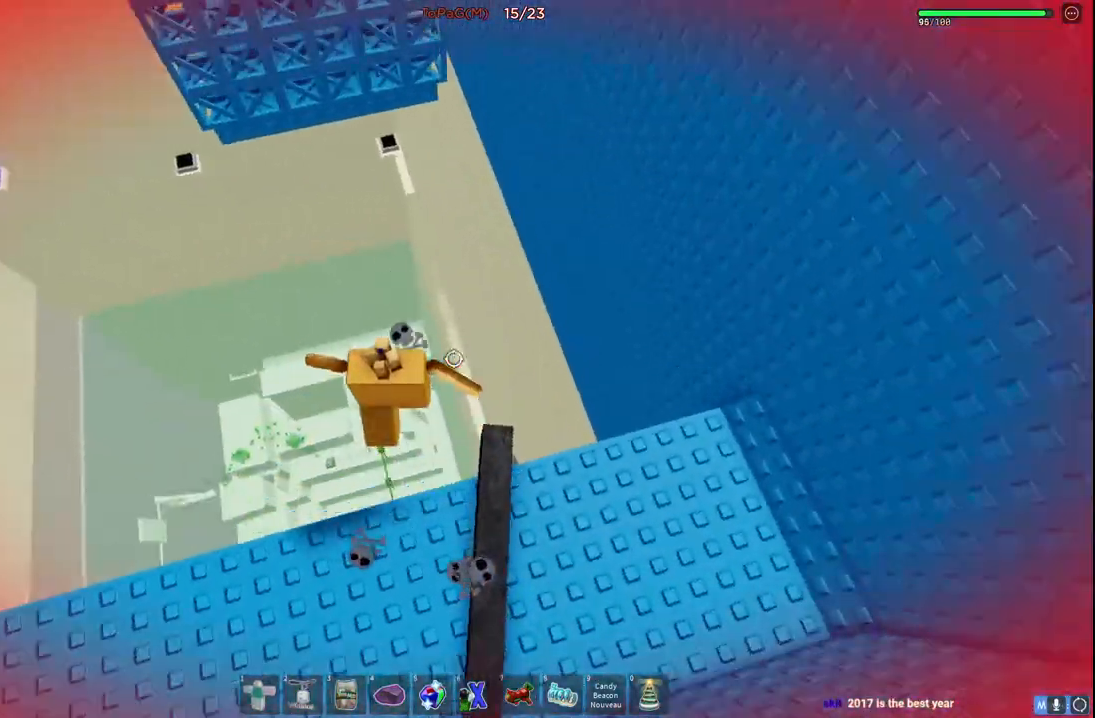
Gameplay with keyboard; each line is a JSON object with the keys held at the frame after it. "events" lists presses ("down") and releases ("up") of "a", "ctrl", "d", "e", "q", "s", "shift", "space" and "w" between this image and that frame as [ms after this image, input, new state], when the widget could be followed in between. No other keys are recorded. Mouse input is not recorded.
{"keys": ["w"], "events": [[116, "space", "up"]]}
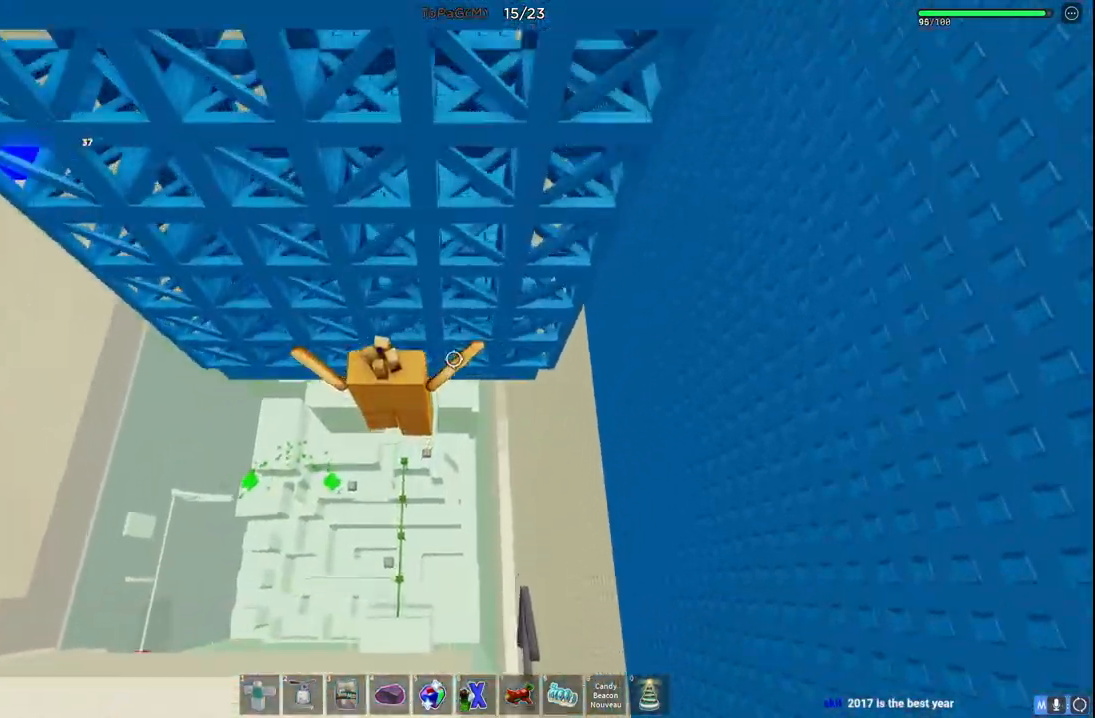
{"keys": ["w"], "events": []}
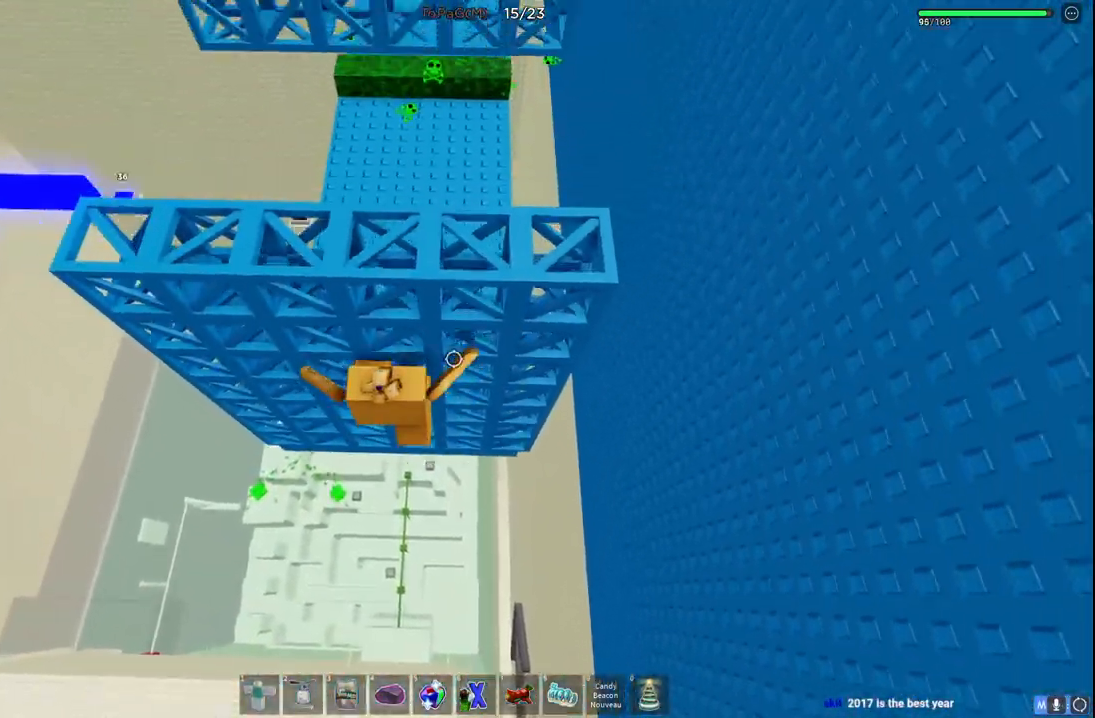
{"keys": ["w"], "events": []}
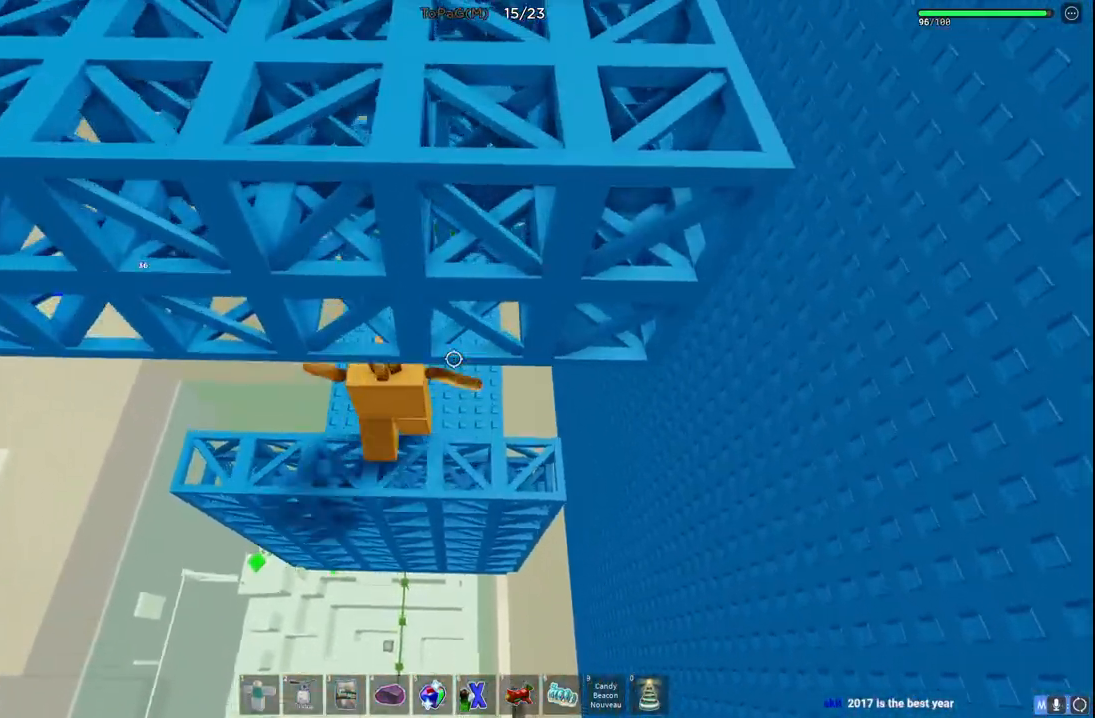
{"keys": ["w"], "events": []}
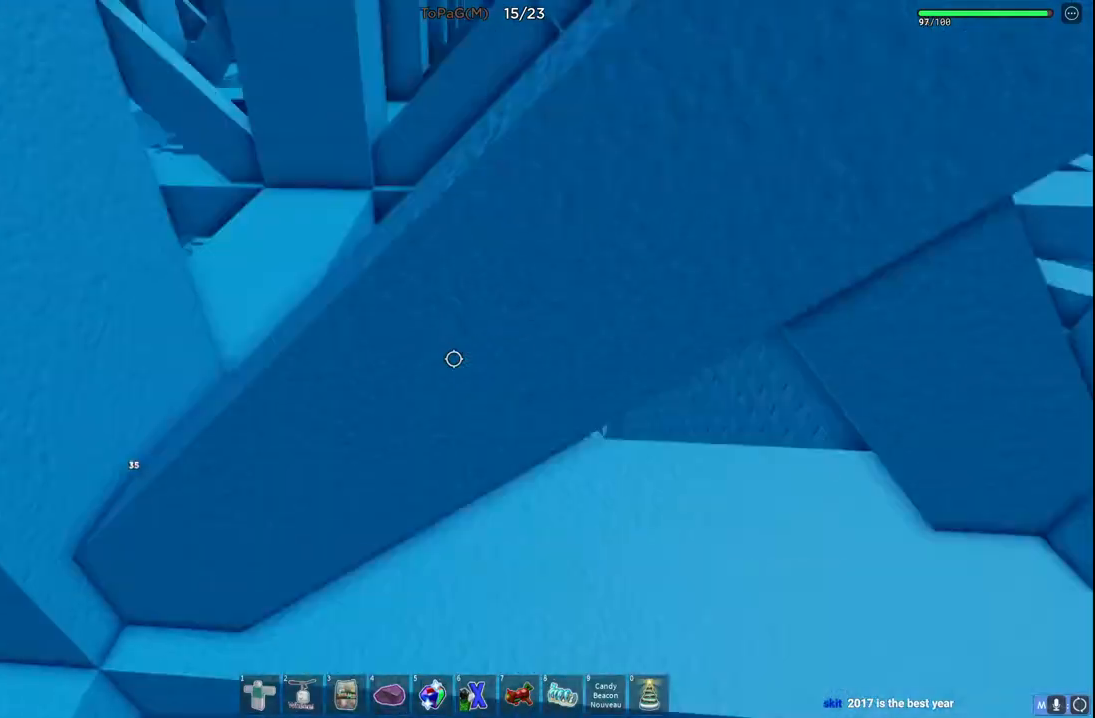
{"keys": [], "events": [[116, "w", "up"]]}
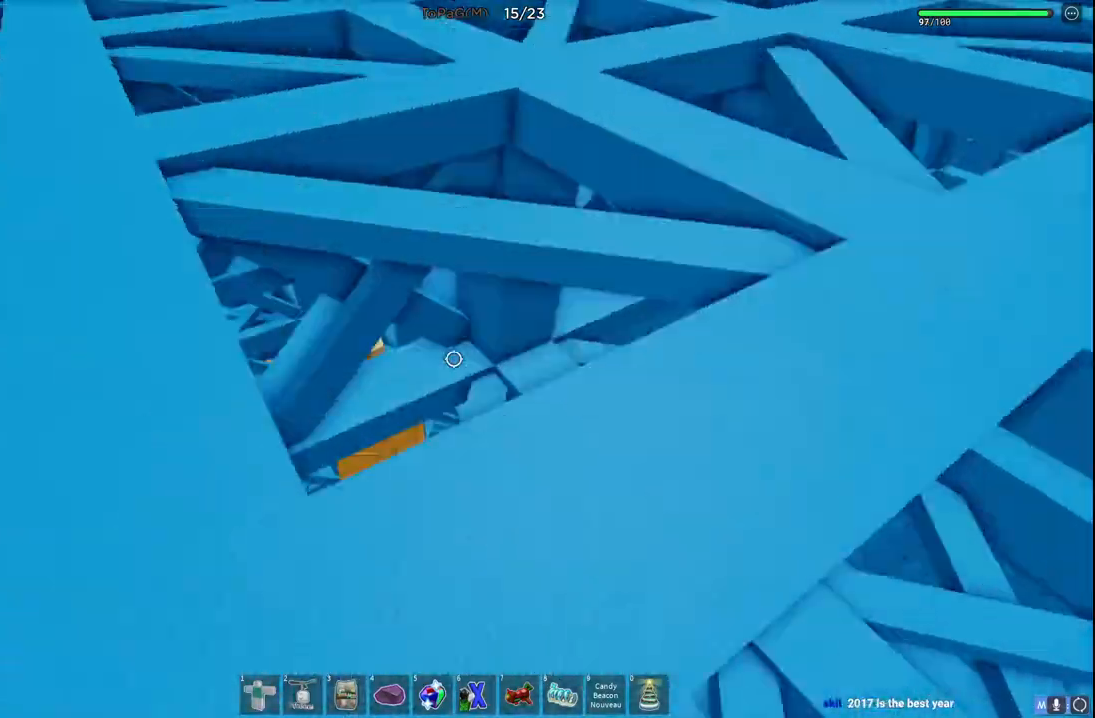
{"keys": ["w"], "events": [[166, "w", "down"], [183, "a", "down"], [316, "a", "up"]]}
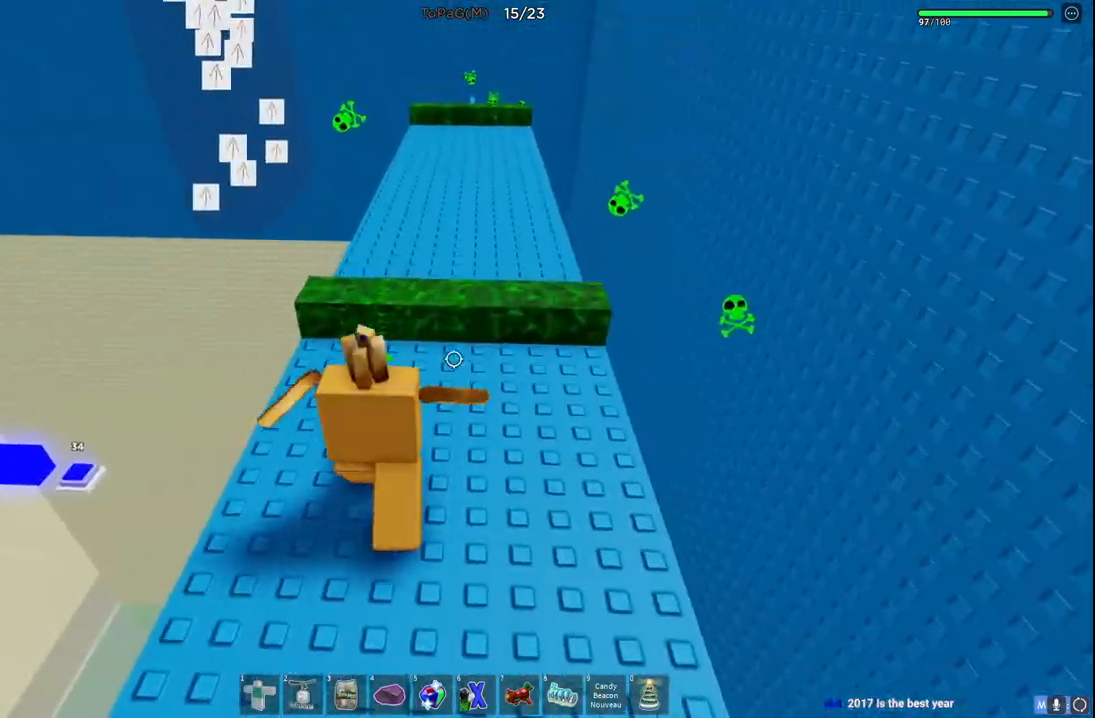
{"keys": ["space", "w"], "events": [[150, "space", "down"]]}
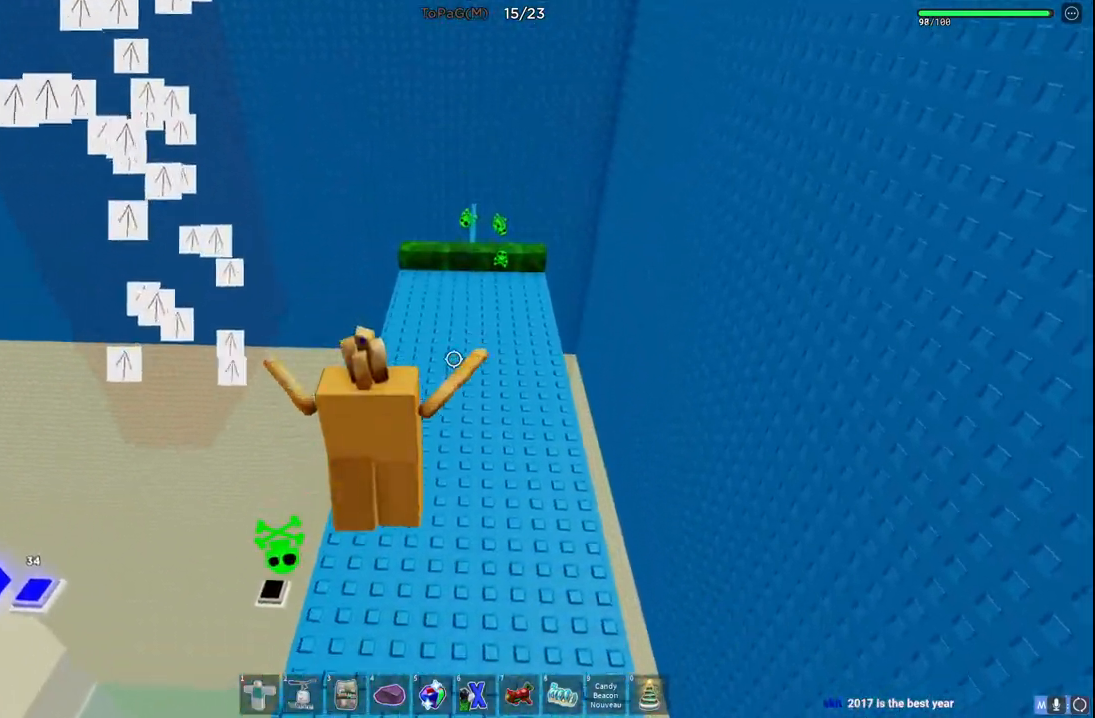
{"keys": ["w"], "events": [[33, "space", "up"]]}
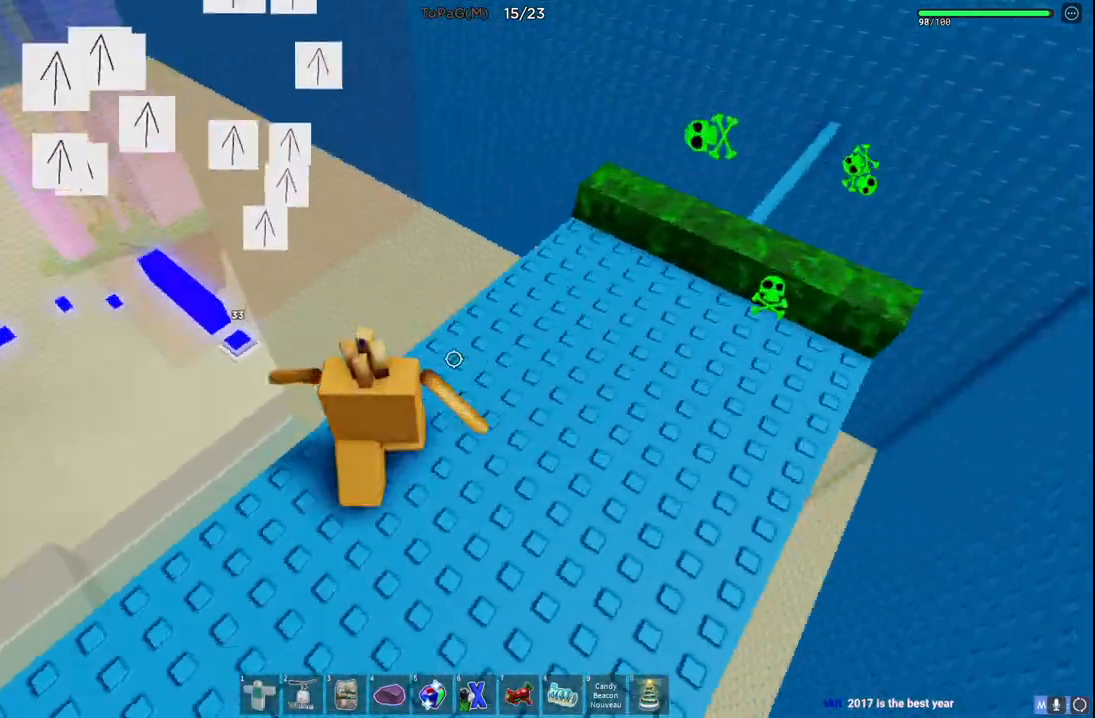
{"keys": [], "events": [[66, "space", "down"], [266, "space", "up"], [433, "w", "up"]]}
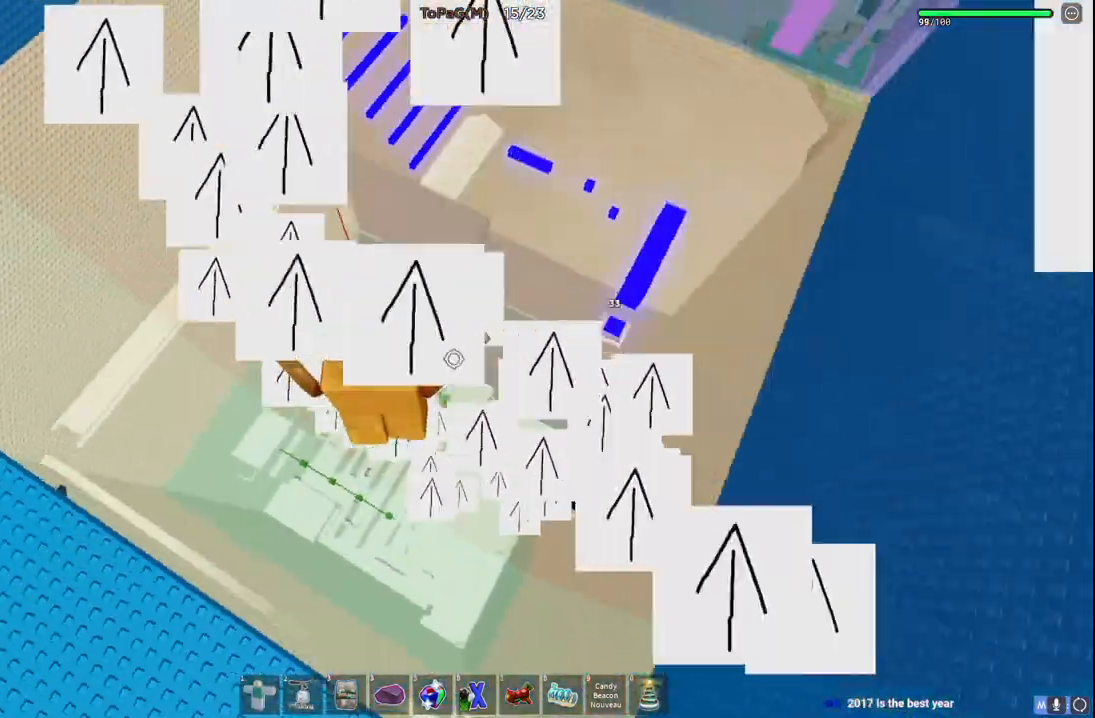
{"keys": []}
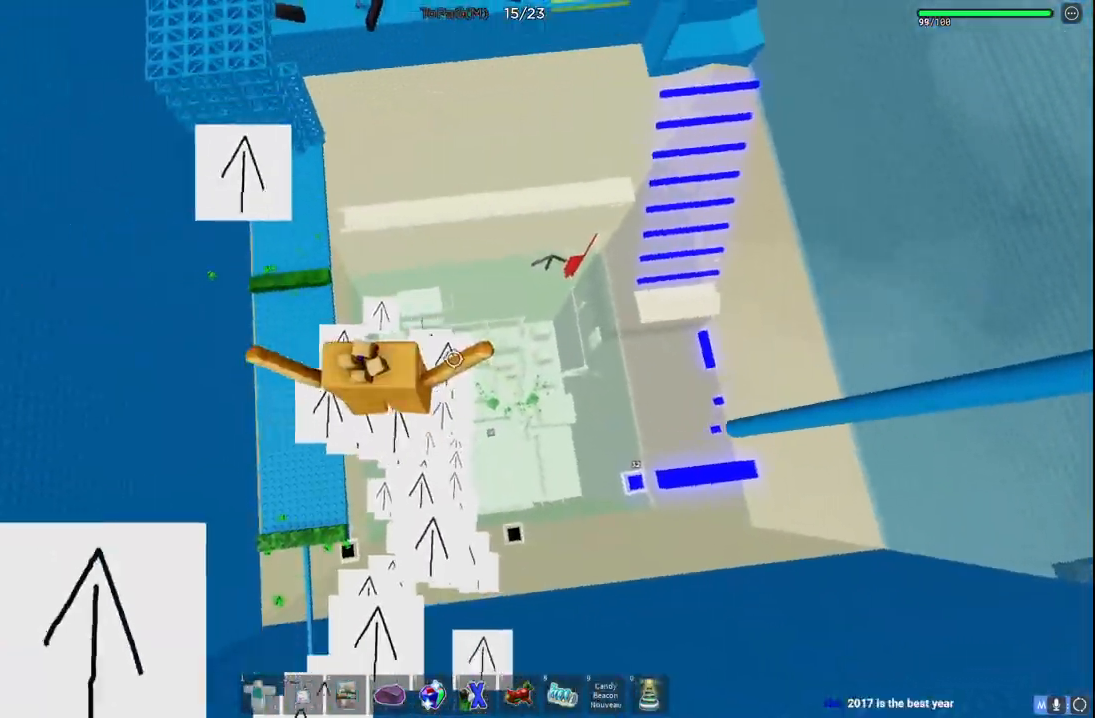
{"keys": [], "events": []}
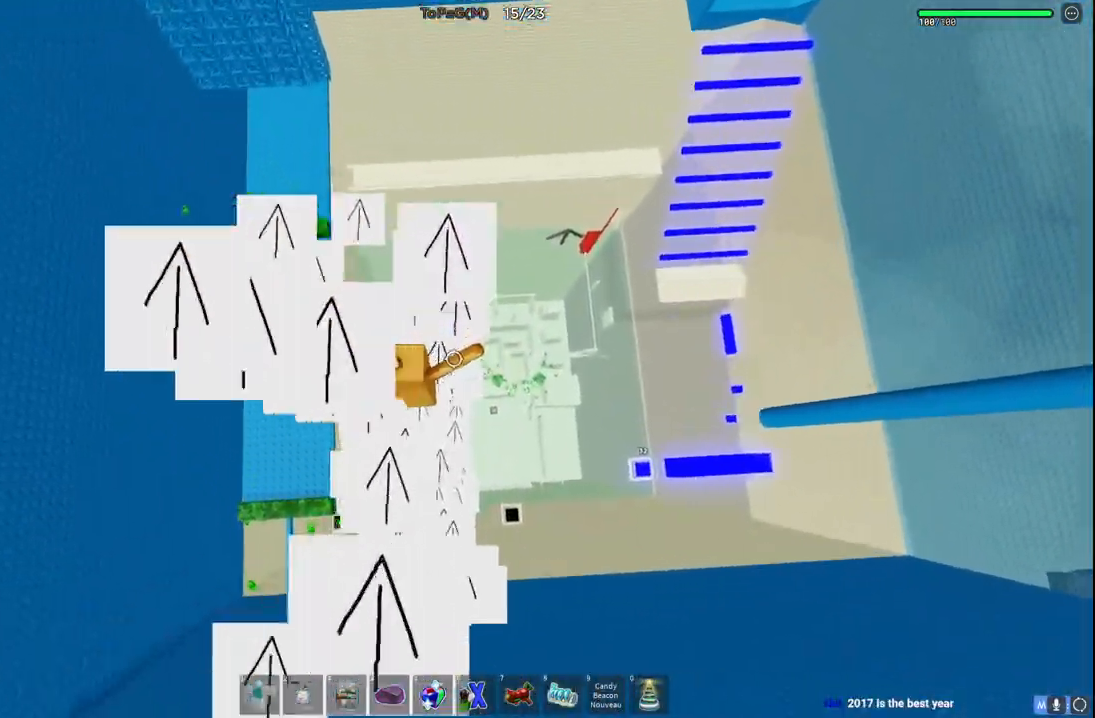
{"keys": [], "events": []}
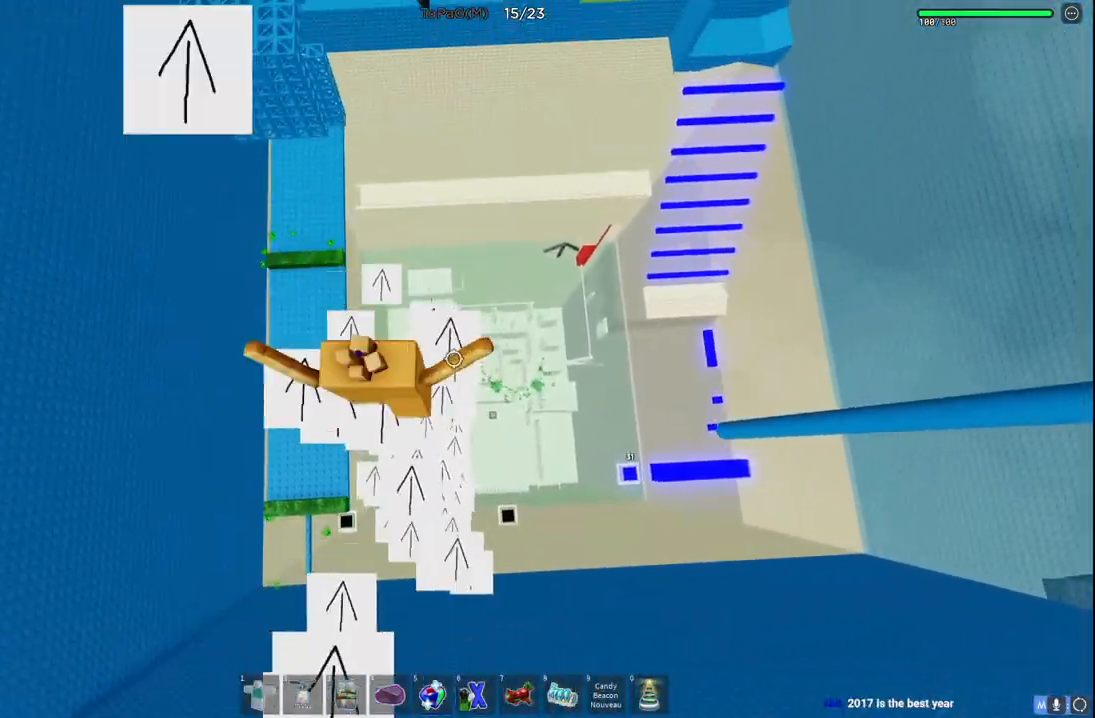
{"keys": []}
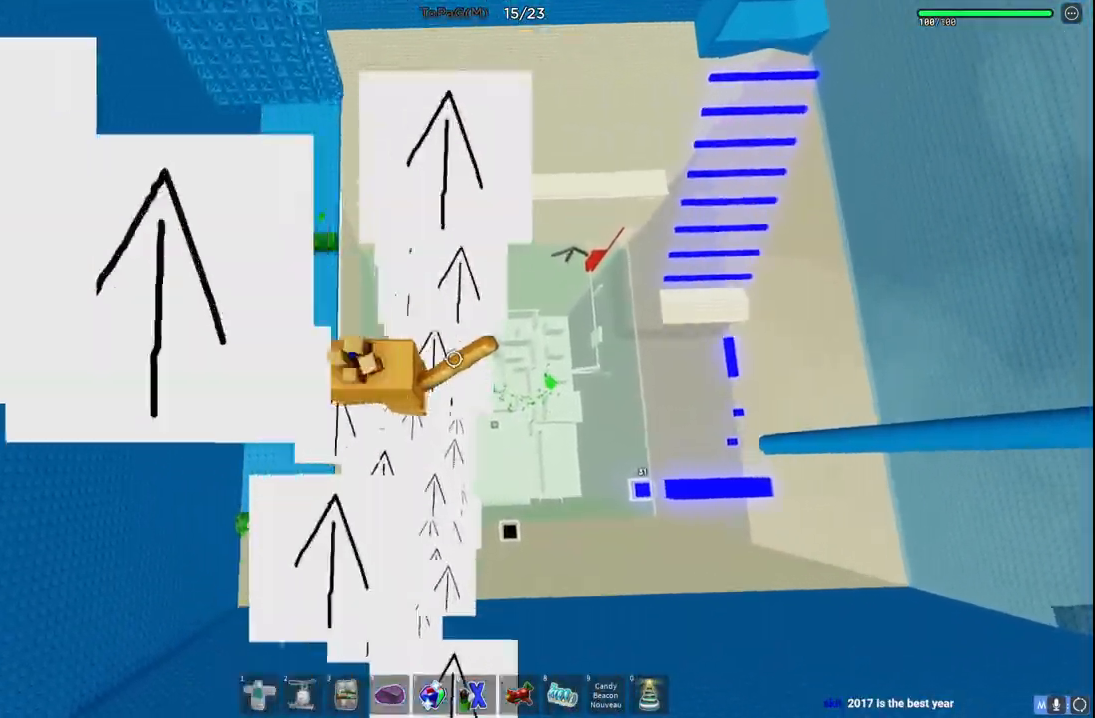
{"keys": ["d"], "events": [[50, "d", "down"]]}
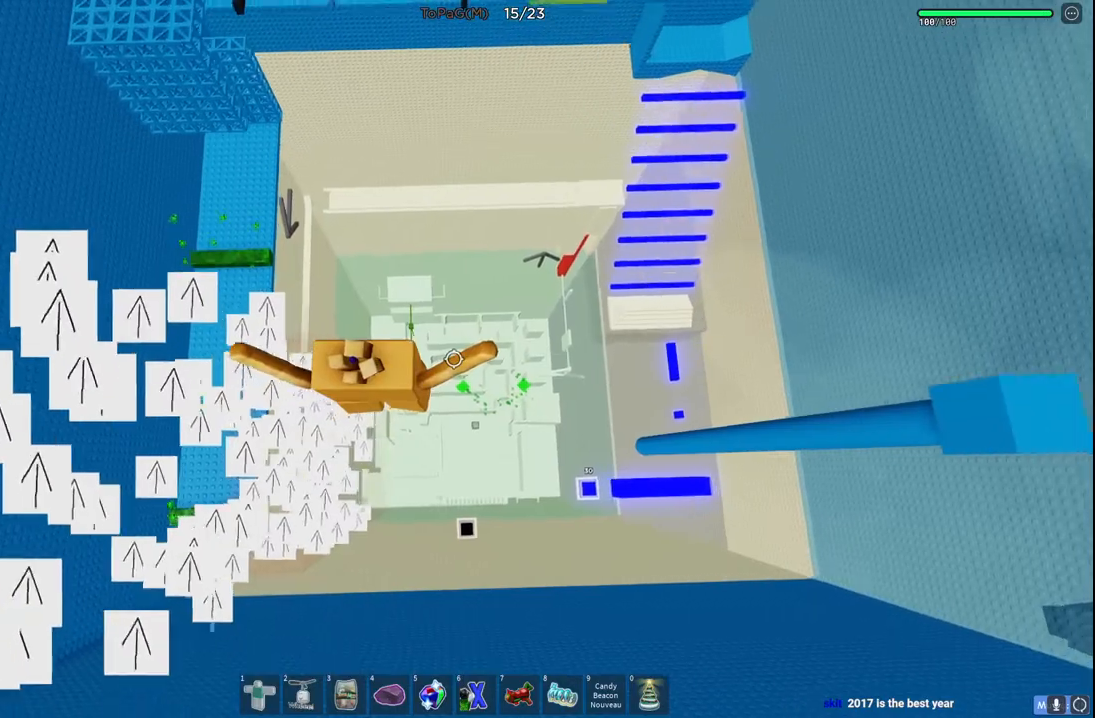
{"keys": ["d"], "events": []}
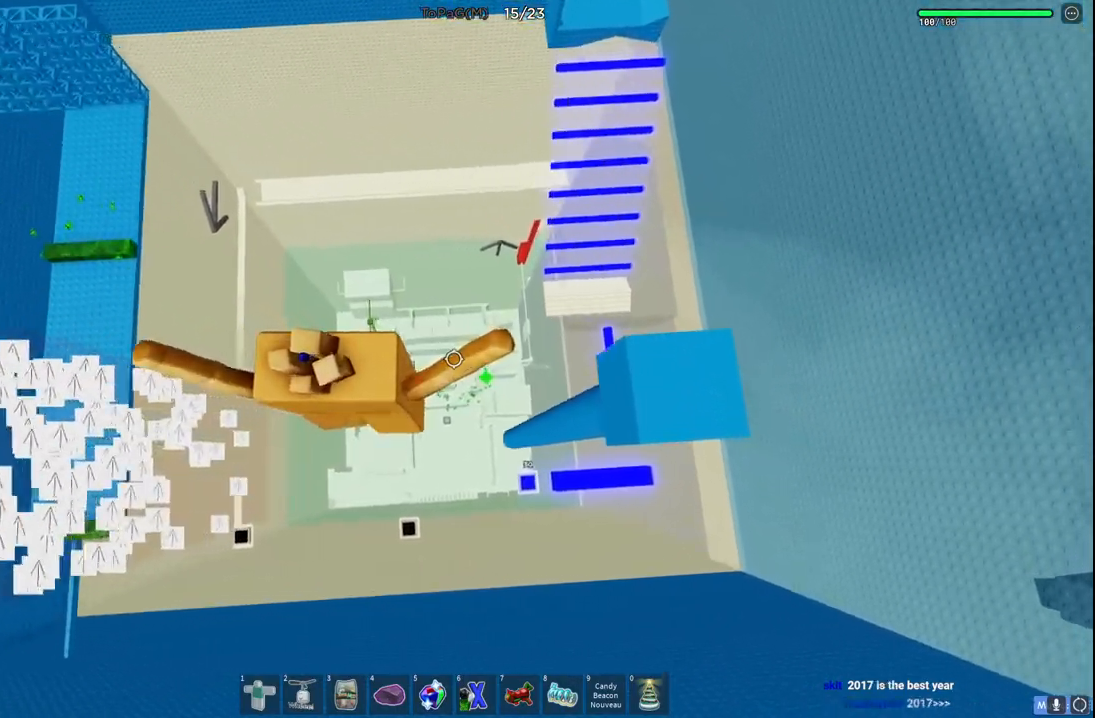
{"keys": ["d"], "events": []}
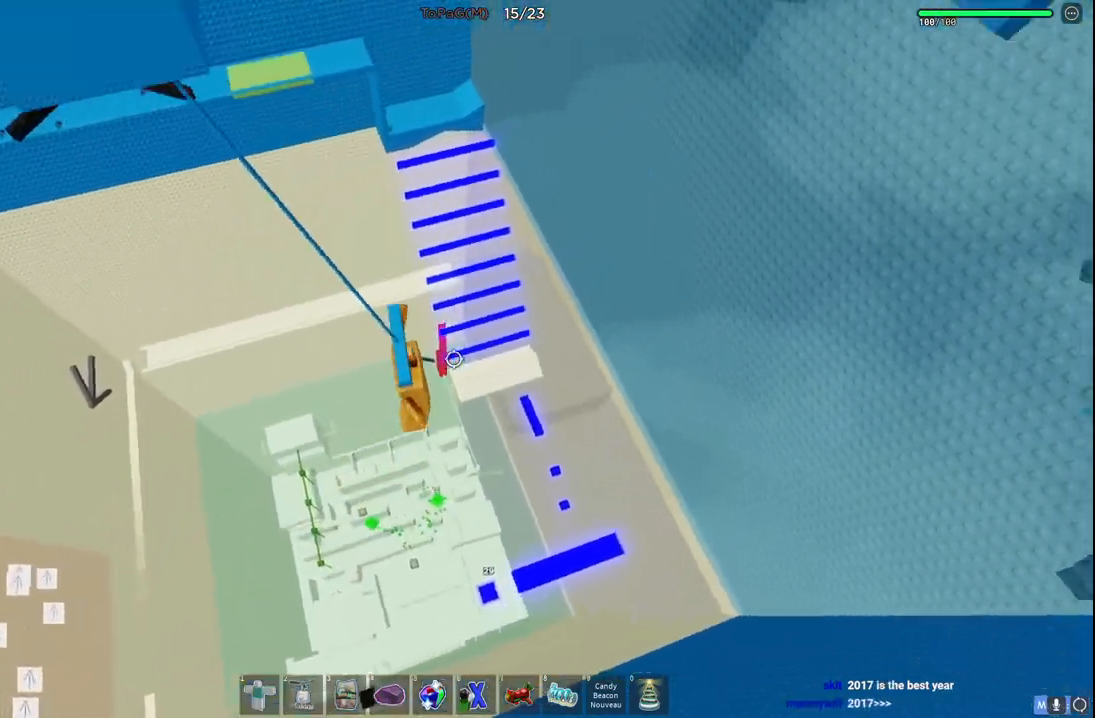
{"keys": ["w"]}
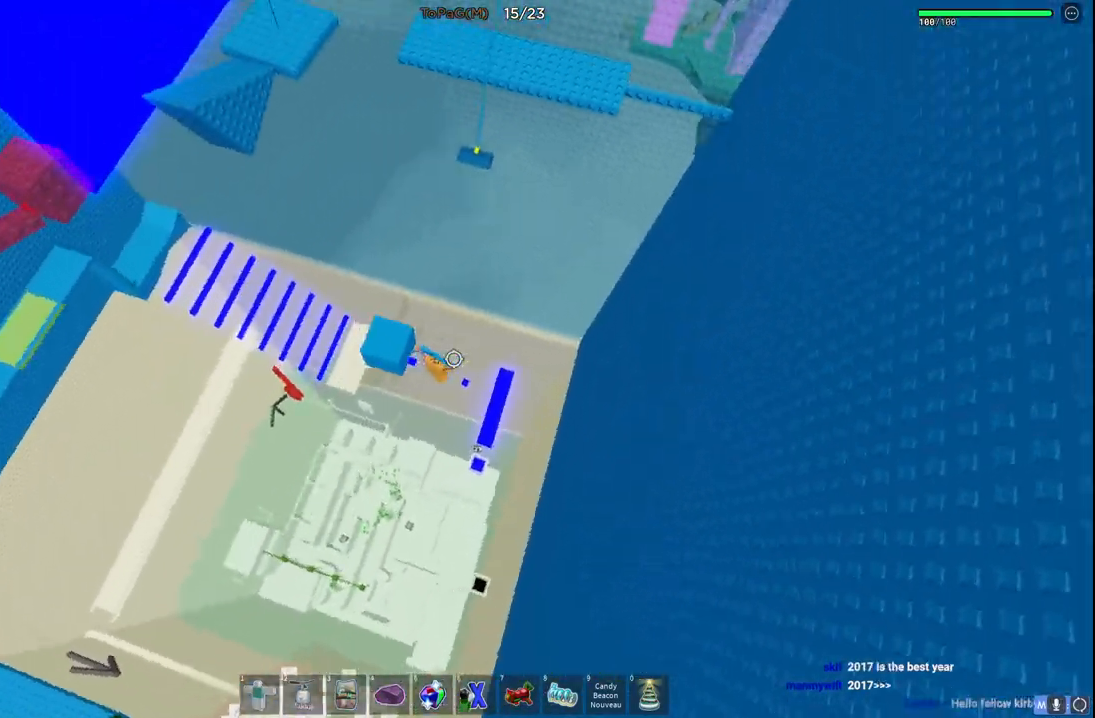
{"keys": ["w"], "events": []}
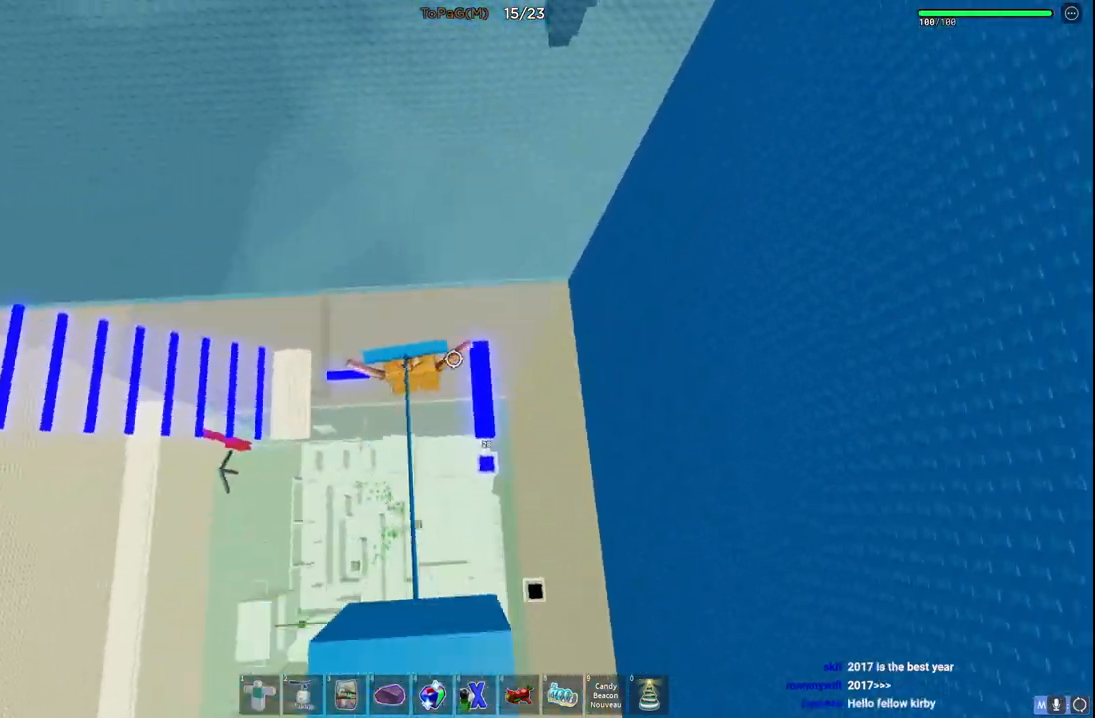
{"keys": ["w"], "events": [[100, "space", "down"], [233, "space", "up"], [333, "shift", "down"], [483, "shift", "up"]]}
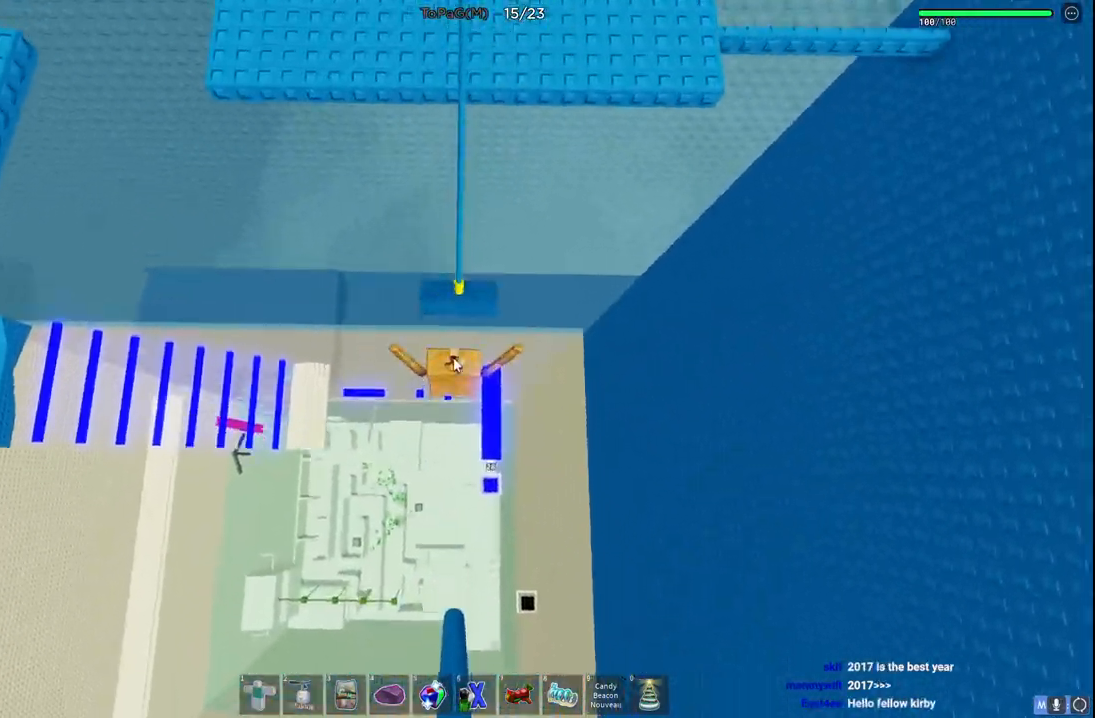
{"keys": ["w"], "events": []}
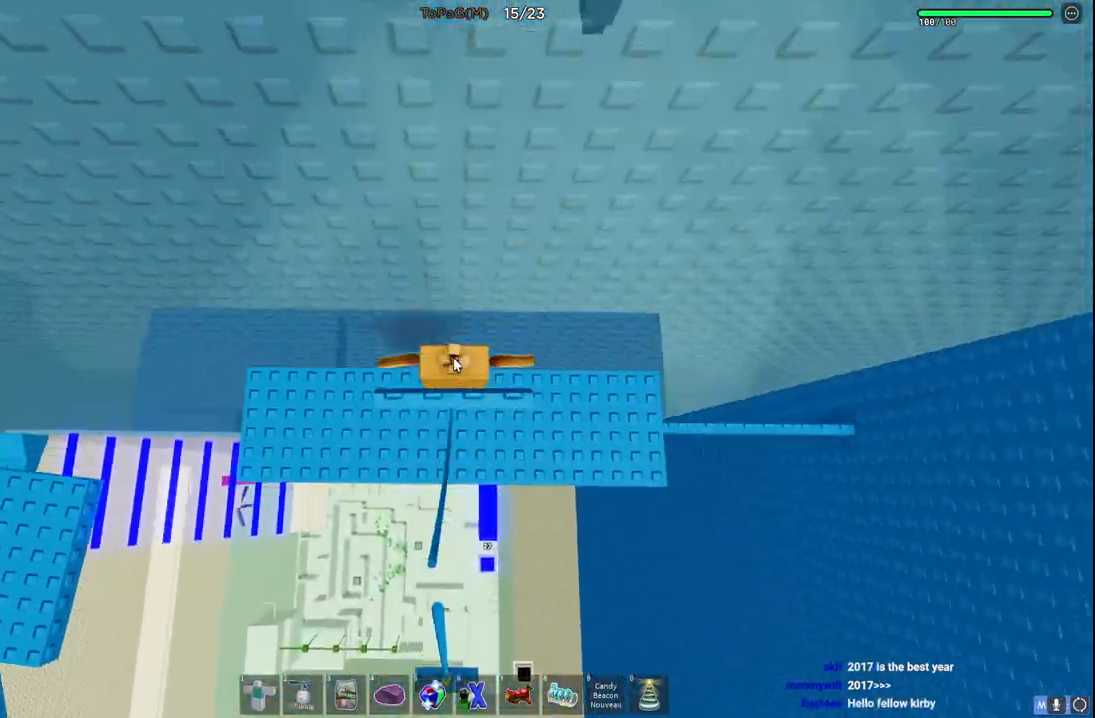
{"keys": ["w"], "events": [[233, "w", "up"], [266, "a", "down"], [300, "w", "down"], [416, "a", "up"]]}
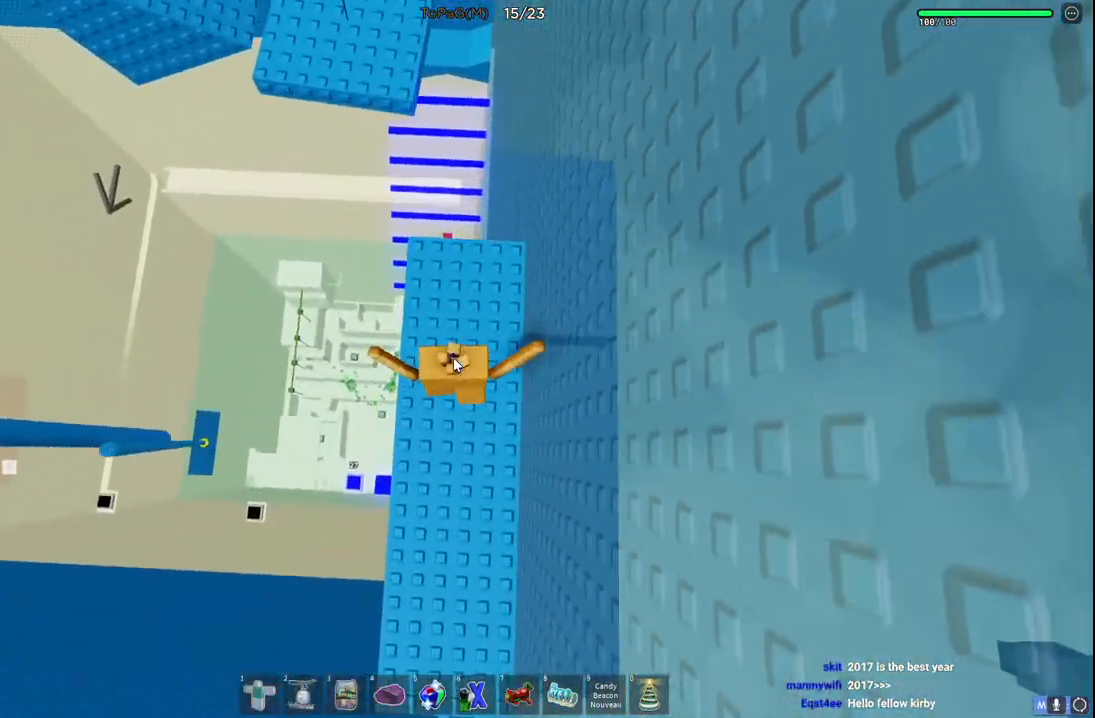
{"keys": ["shift", "w"], "events": [[266, "space", "down"], [400, "space", "up"], [416, "shift", "down"]]}
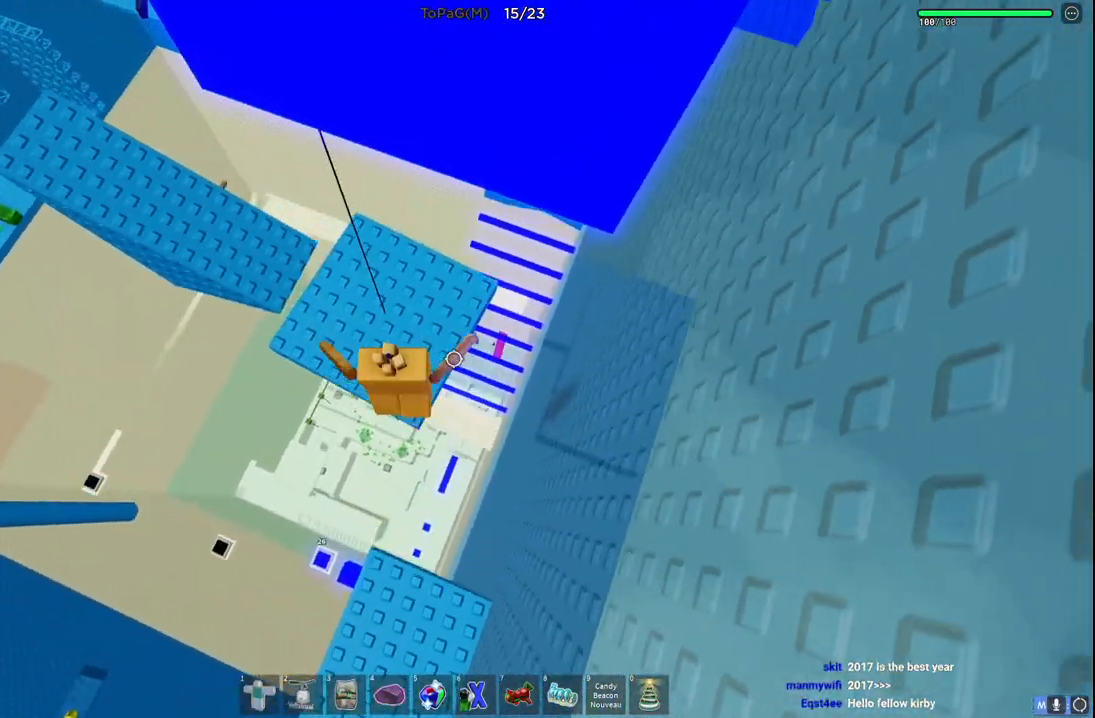
{"keys": ["a", "w"], "events": [[66, "shift", "up"], [83, "w", "up"], [233, "w", "down"], [333, "space", "down"], [466, "space", "up"], [483, "a", "down"]]}
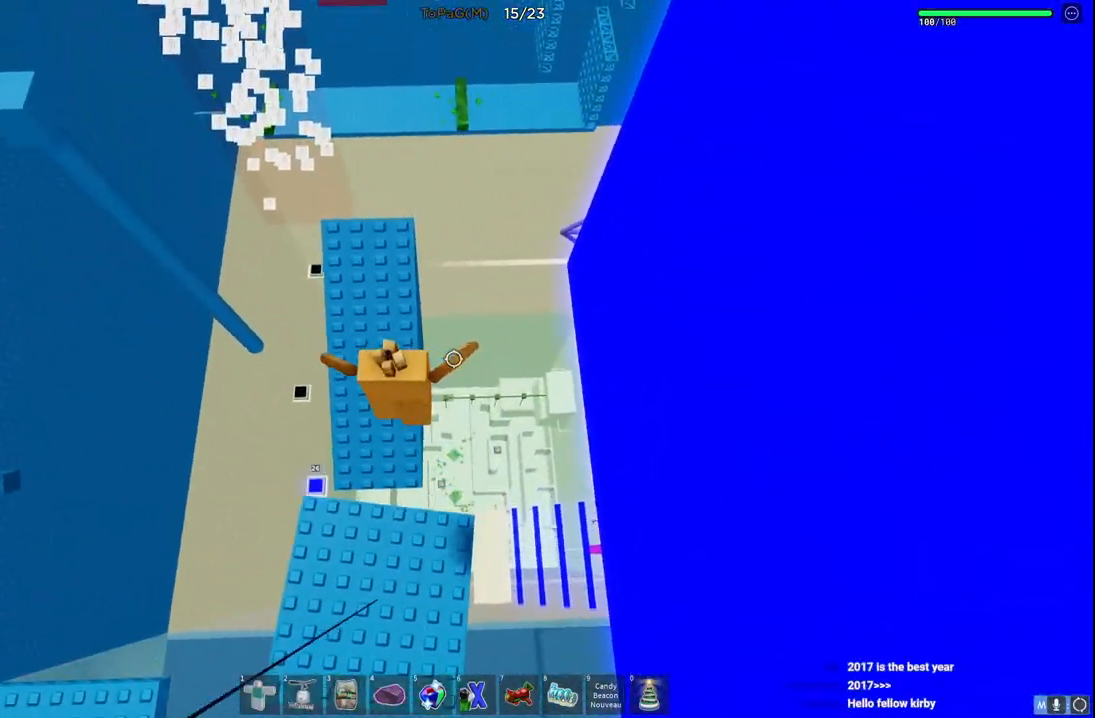
{"keys": ["space", "w"], "events": [[100, "a", "up"], [100, "w", "up"], [250, "w", "down"], [450, "space", "down"]]}
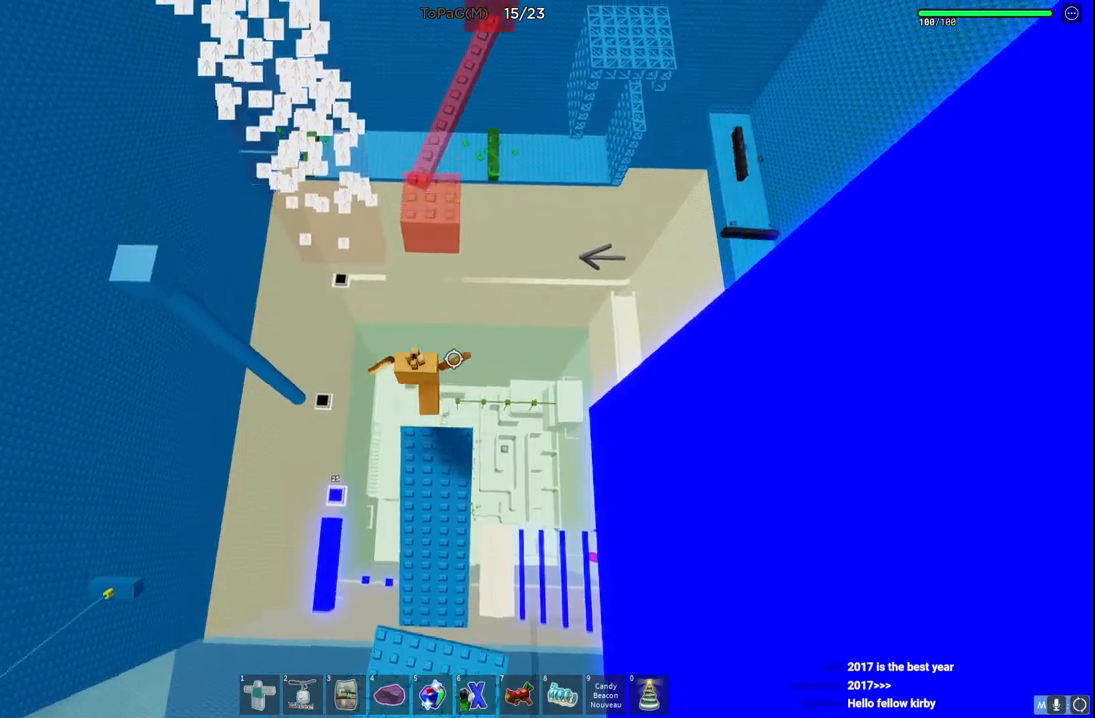
{"keys": ["w"], "events": [[100, "space", "up"], [216, "w", "up"], [250, "w", "down"]]}
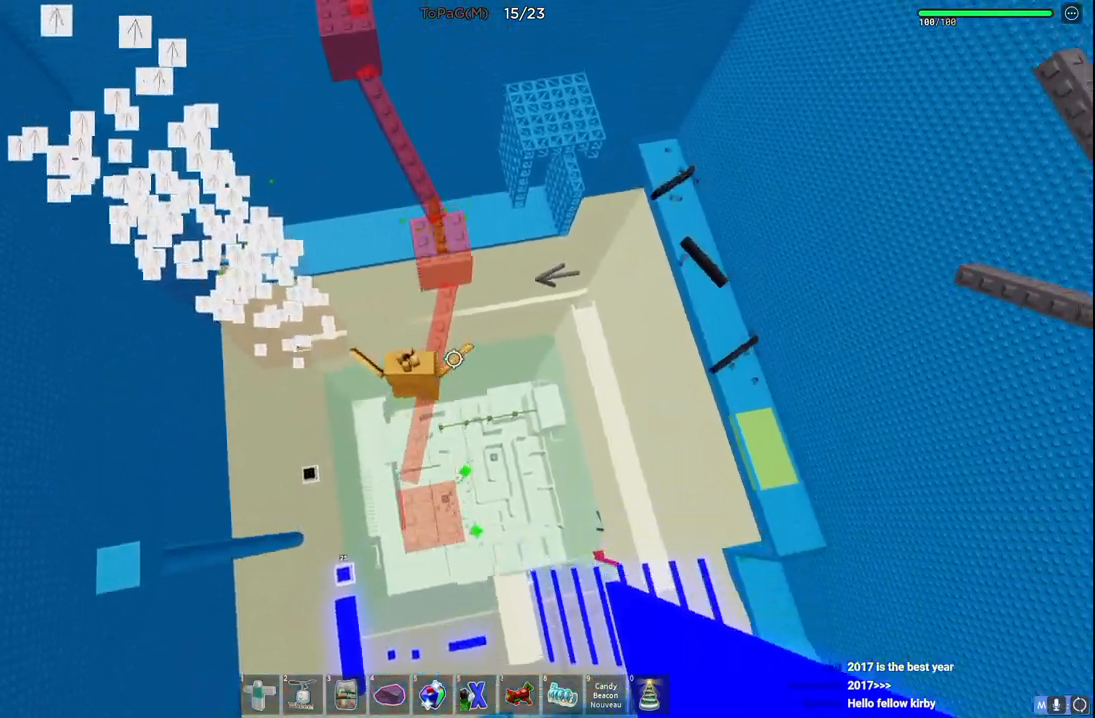
{"keys": ["w"], "events": []}
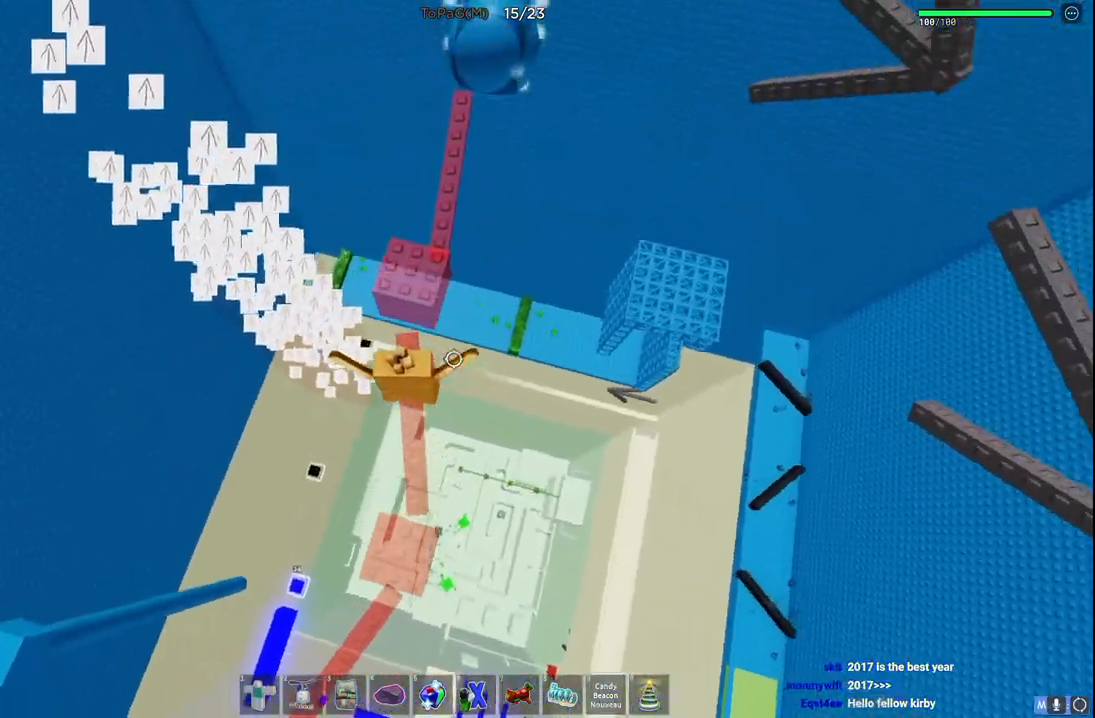
{"keys": ["w"], "events": [[150, "w", "up"], [216, "w", "down"]]}
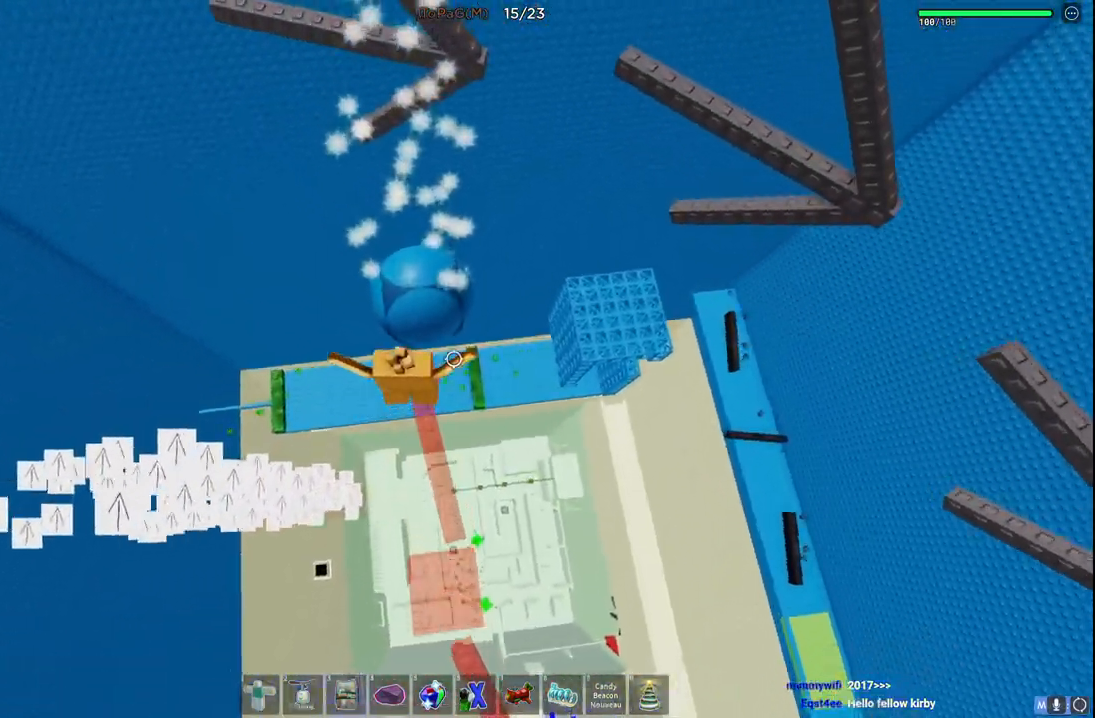
{"keys": ["w"], "events": [[100, "w", "up"], [200, "w", "down"]]}
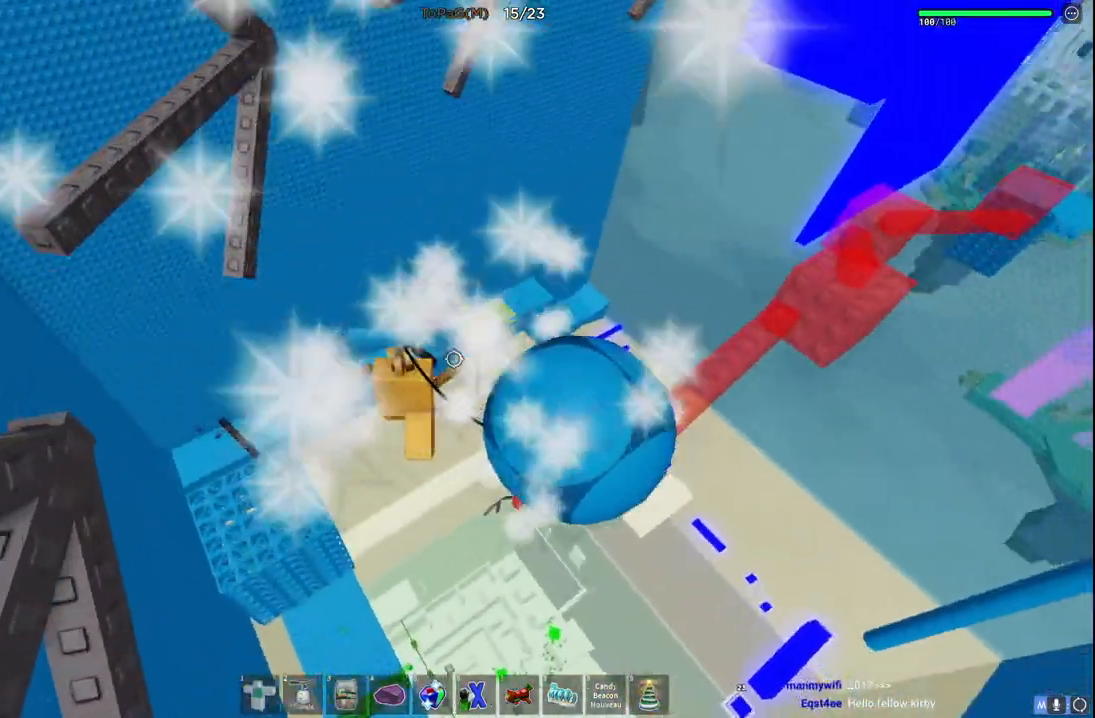
{"keys": ["w"], "events": []}
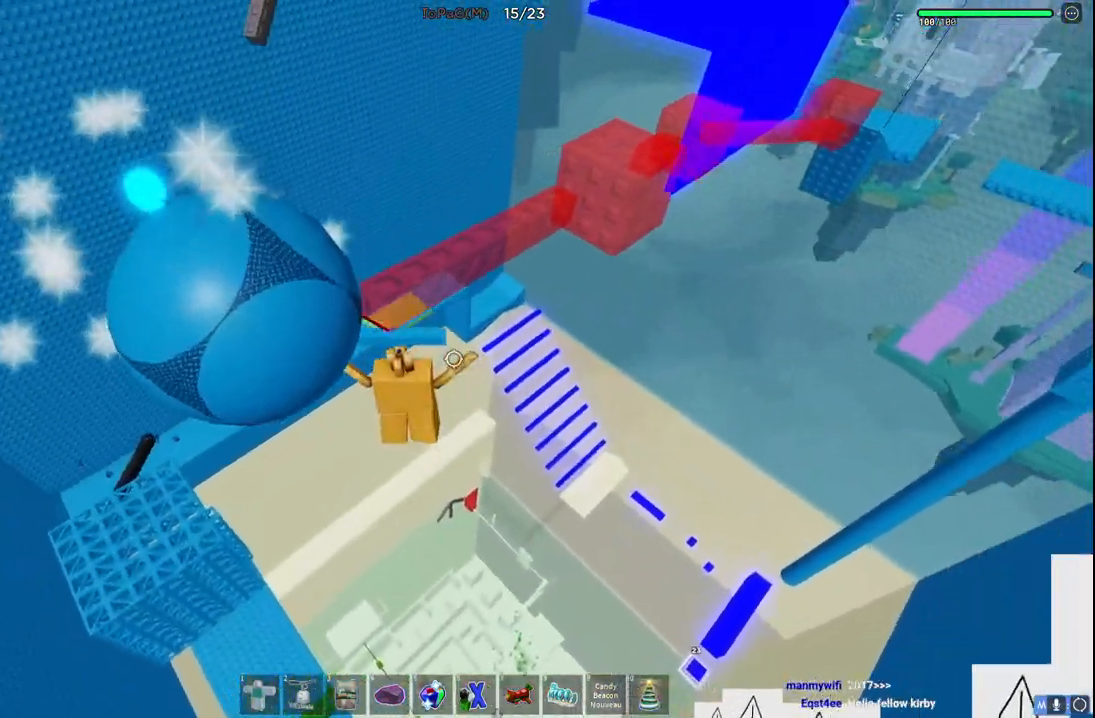
{"keys": ["w"], "events": [[216, "a", "down"], [300, "a", "up"]]}
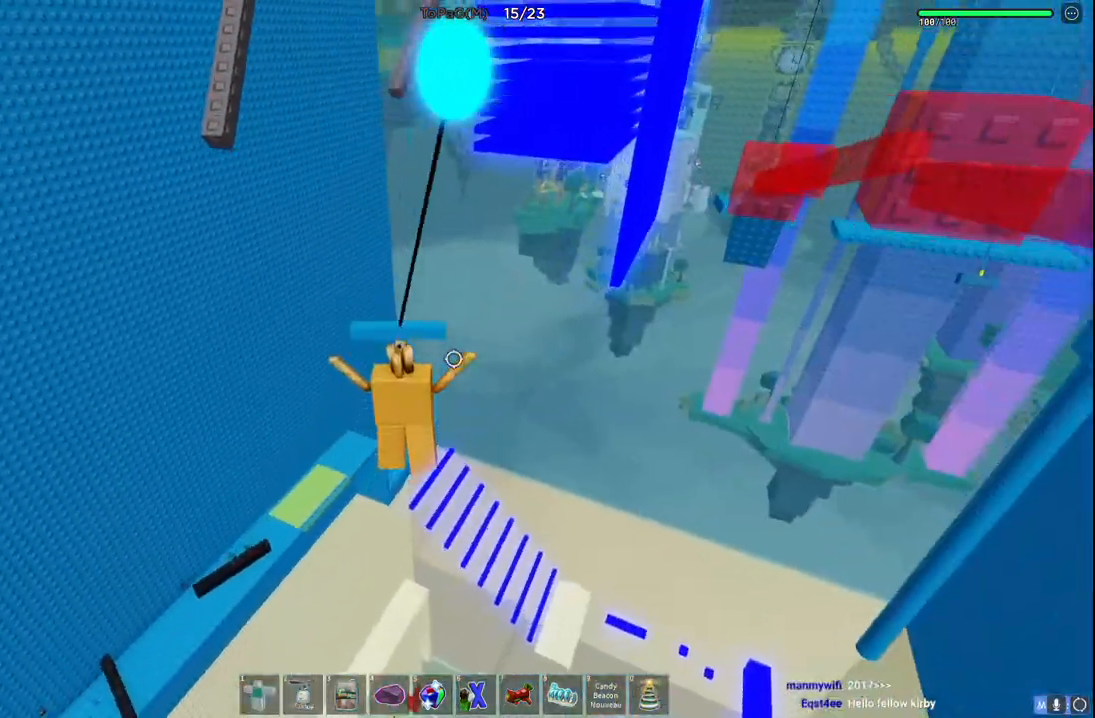
{"keys": ["w"], "events": []}